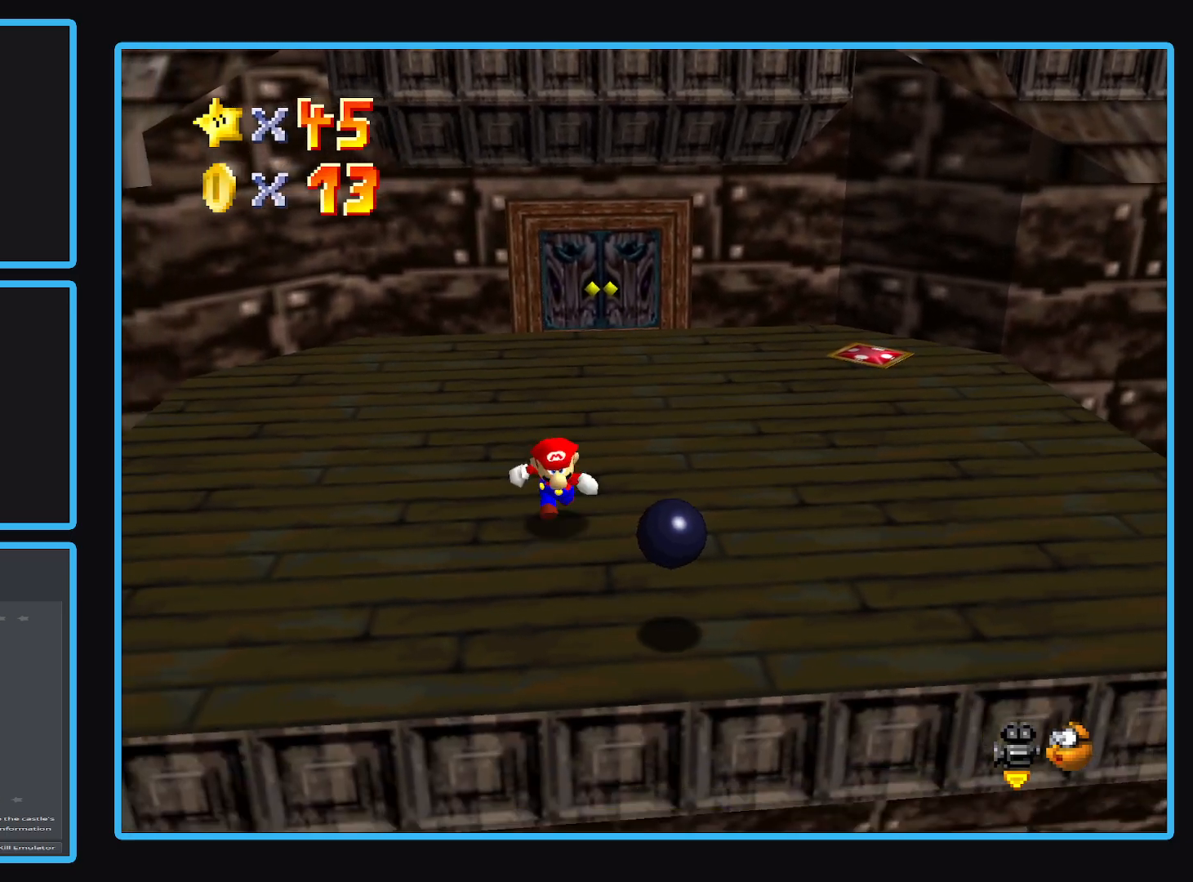
Gameplay with a controller (Xbox layout); each line is a JSON object with the inputs held at the frame after it. "events" lists button and stick changes between this image and that frame as [ms after this image, input, new state], when the widget could be followed in between. Not read: L3 R3.
{"buttons": [], "left_stick": "center", "right_stick": "center", "events": [[100, "left_stick", "up"], [300, "left_stick", "center"]]}
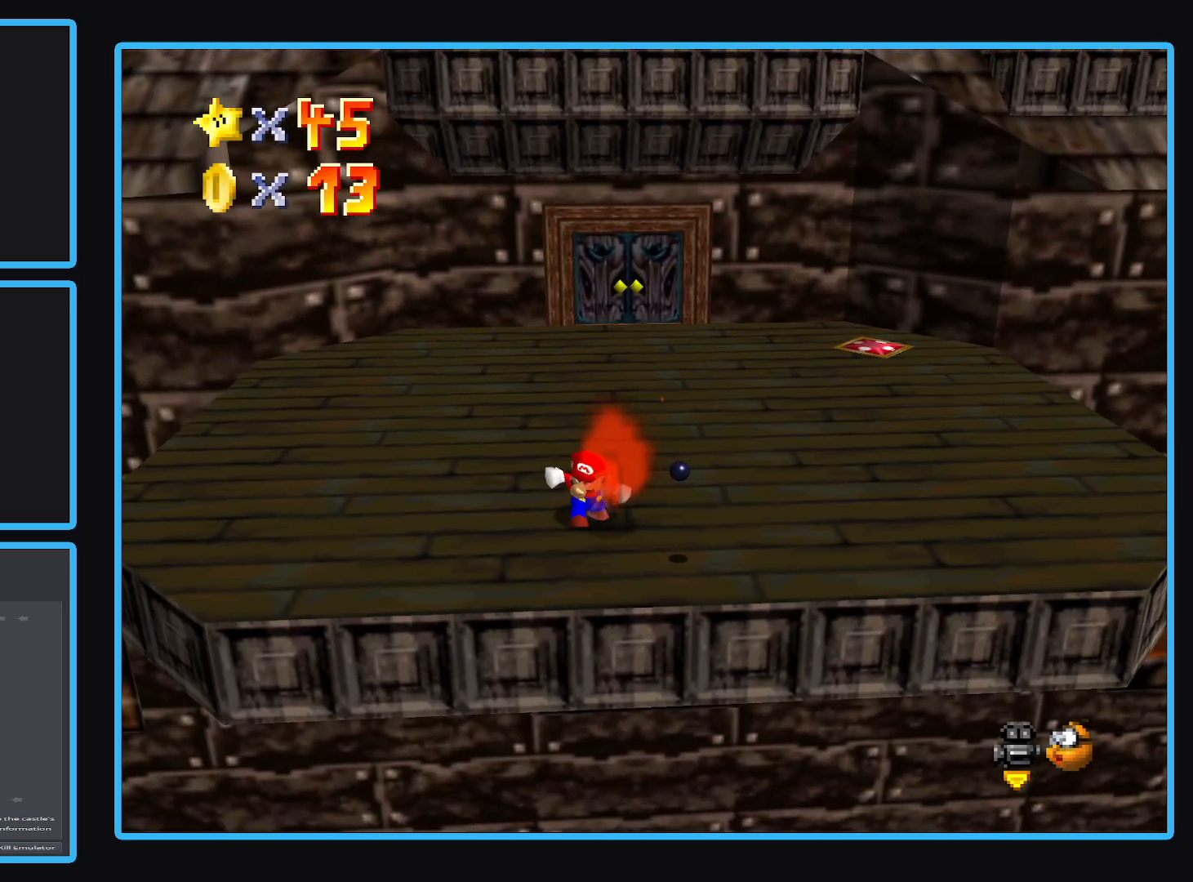
{"buttons": [], "left_stick": "up-right", "right_stick": "center", "events": [[17, "A", "down"], [17, "left_stick", "up"], [267, "A", "up"], [467, "left_stick", "up-right"]]}
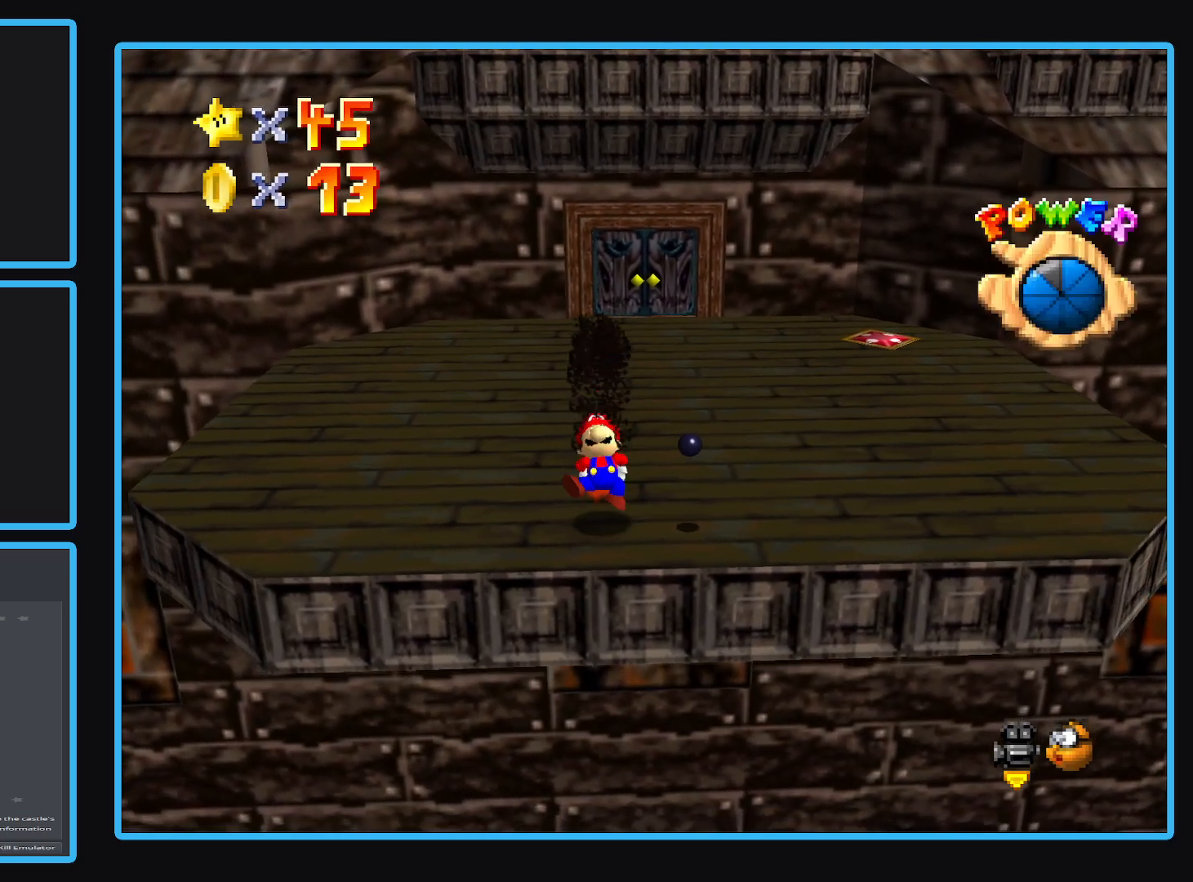
{"buttons": ["A"], "left_stick": "up", "right_stick": "center", "events": [[250, "A", "down"], [417, "left_stick", "up"]]}
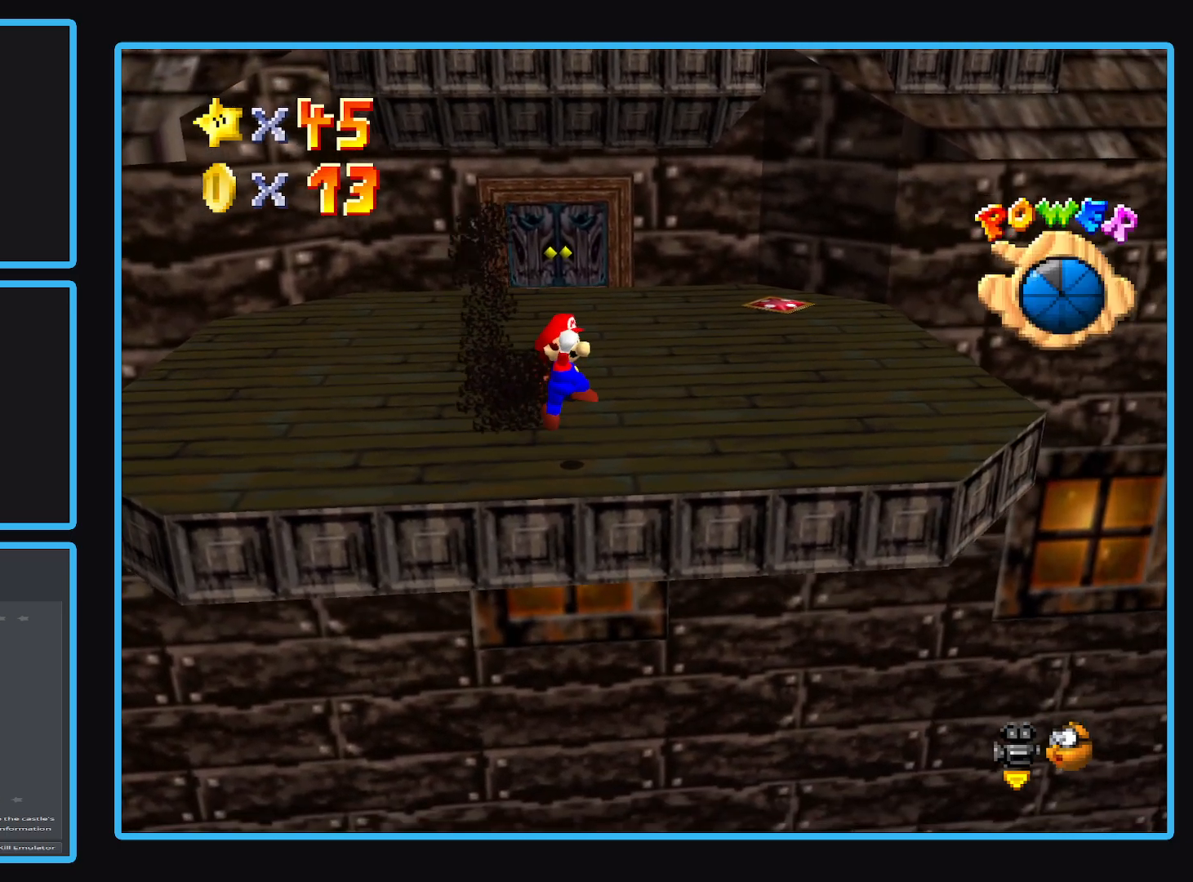
{"buttons": ["A", "X"], "left_stick": "up", "right_stick": "center", "events": [[217, "X", "down"], [400, "X", "up"], [417, "A", "up"], [500, "A", "down"], [500, "X", "down"]]}
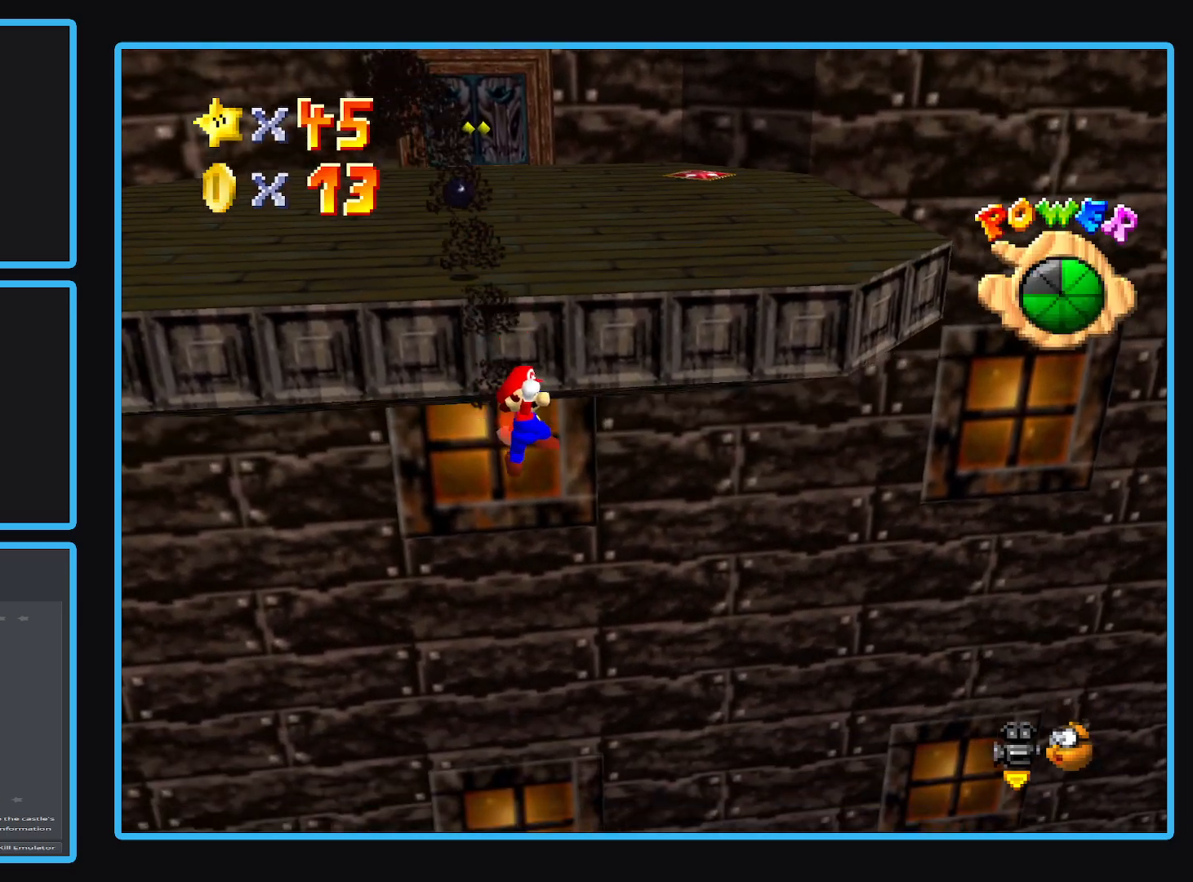
{"buttons": [], "left_stick": "up", "right_stick": "center", "events": [[167, "A", "up"], [167, "X", "up"], [283, "A", "down"], [283, "X", "down"], [433, "A", "up"], [433, "X", "up"]]}
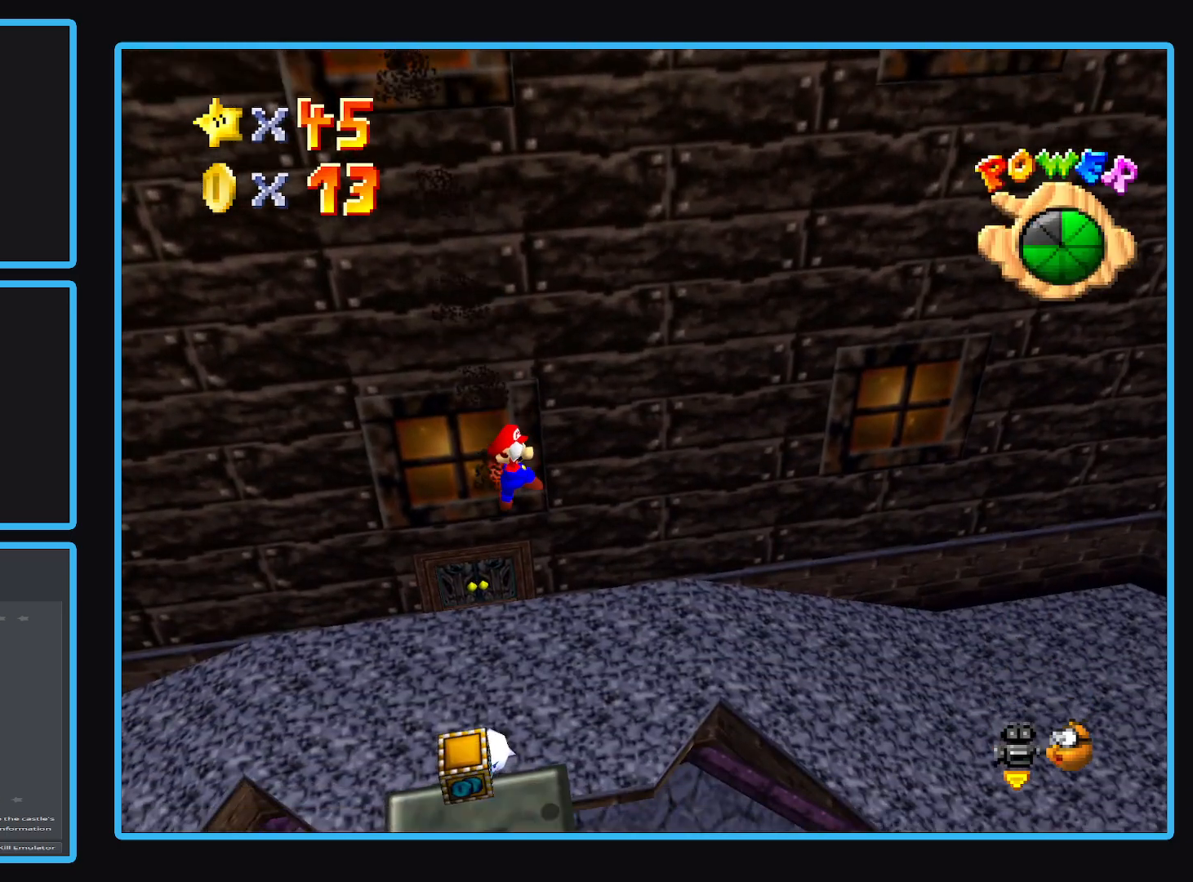
{"buttons": ["A", "X"], "left_stick": "up-left", "right_stick": "center", "events": [[67, "A", "down"], [67, "X", "down"], [200, "X", "up"], [217, "A", "up"], [350, "left_stick", "up-left"], [367, "A", "down"], [367, "X", "down"]]}
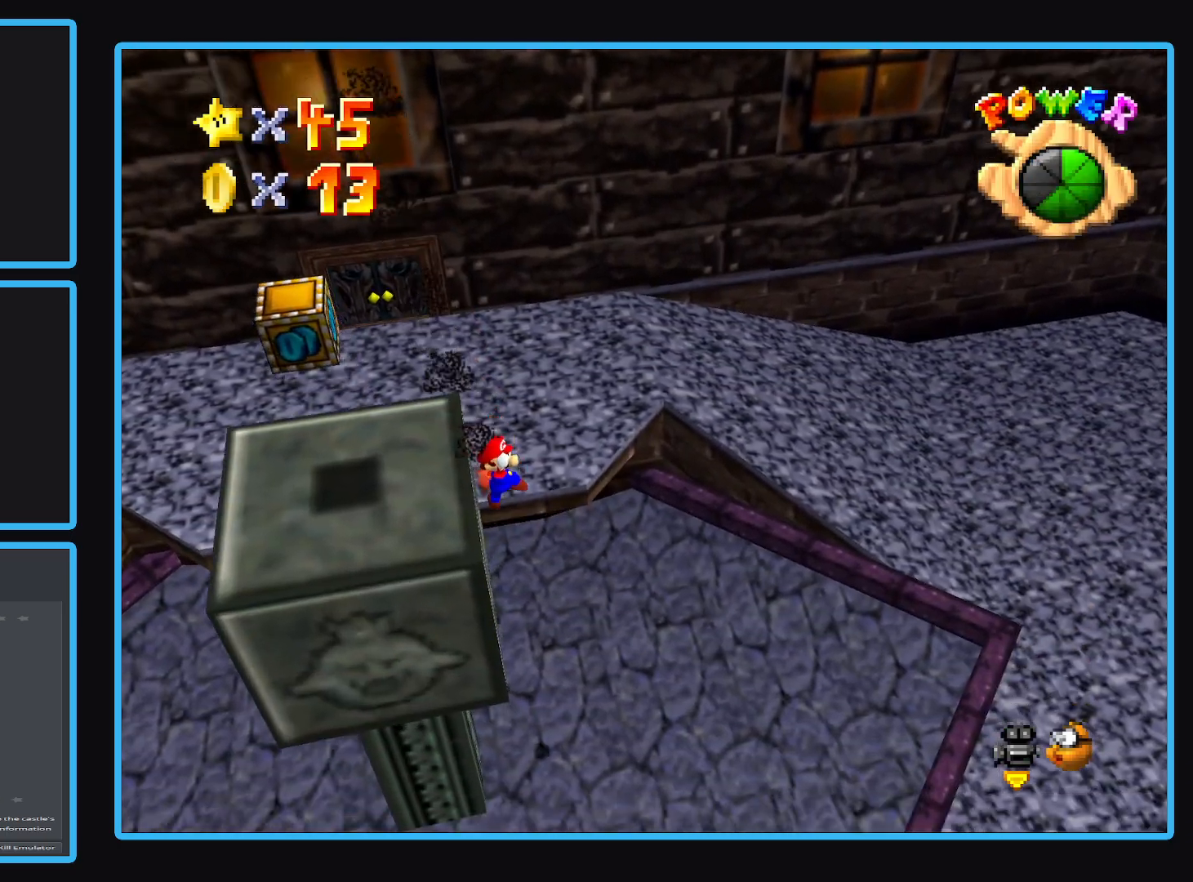
{"buttons": [], "left_stick": "up", "right_stick": "center", "events": [[17, "A", "up"], [33, "X", "up"], [117, "A", "down"], [150, "X", "down"], [233, "left_stick", "up"], [300, "A", "up"], [300, "X", "up"]]}
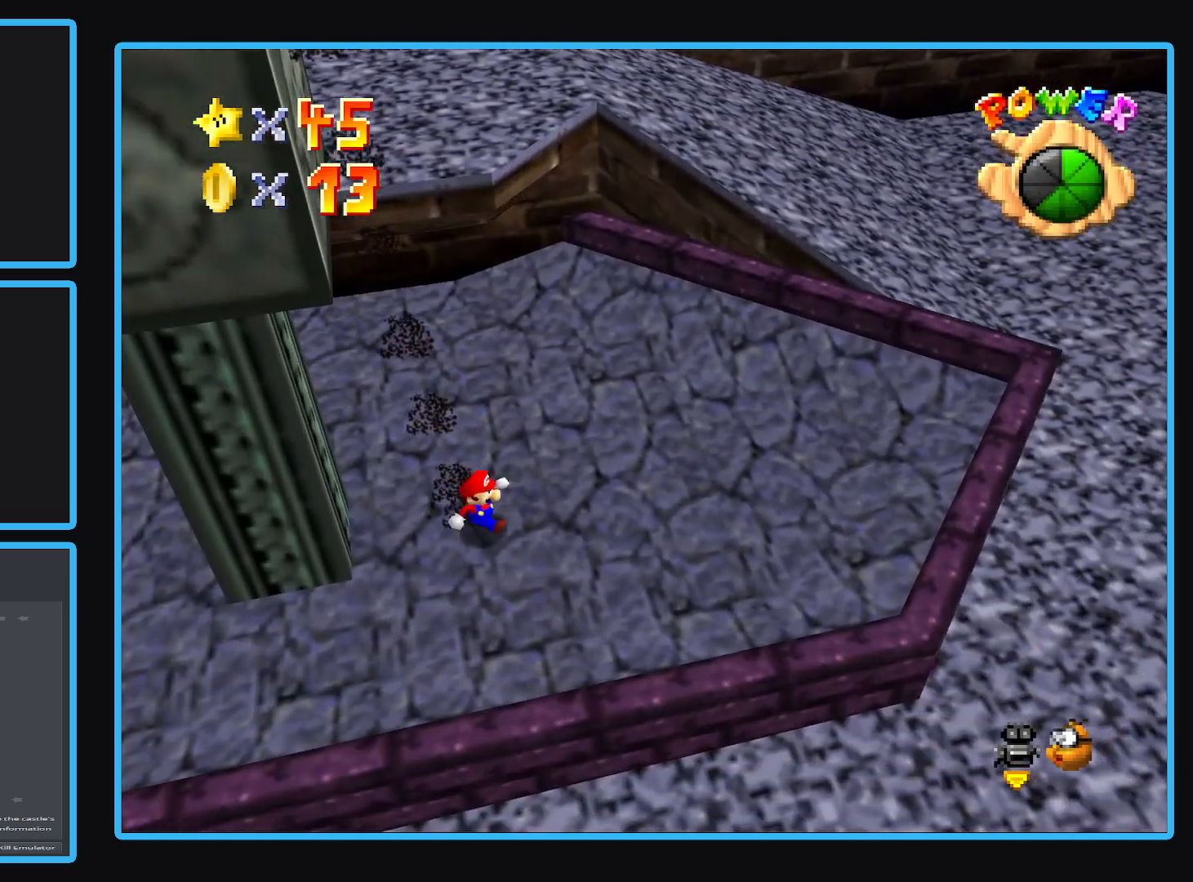
{"buttons": [], "left_stick": "up-right", "right_stick": "center", "events": [[350, "left_stick", "up-right"]]}
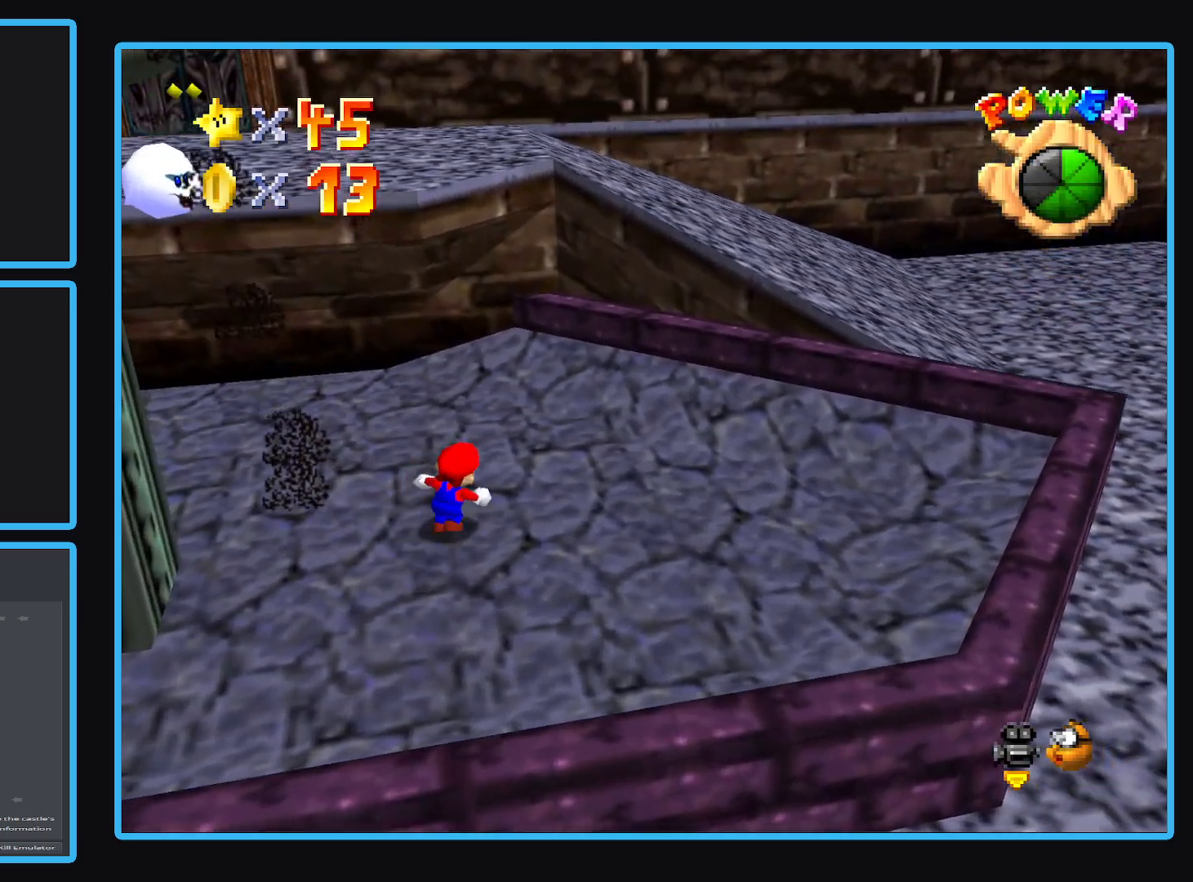
{"buttons": [], "left_stick": "up-right", "right_stick": "center", "events": []}
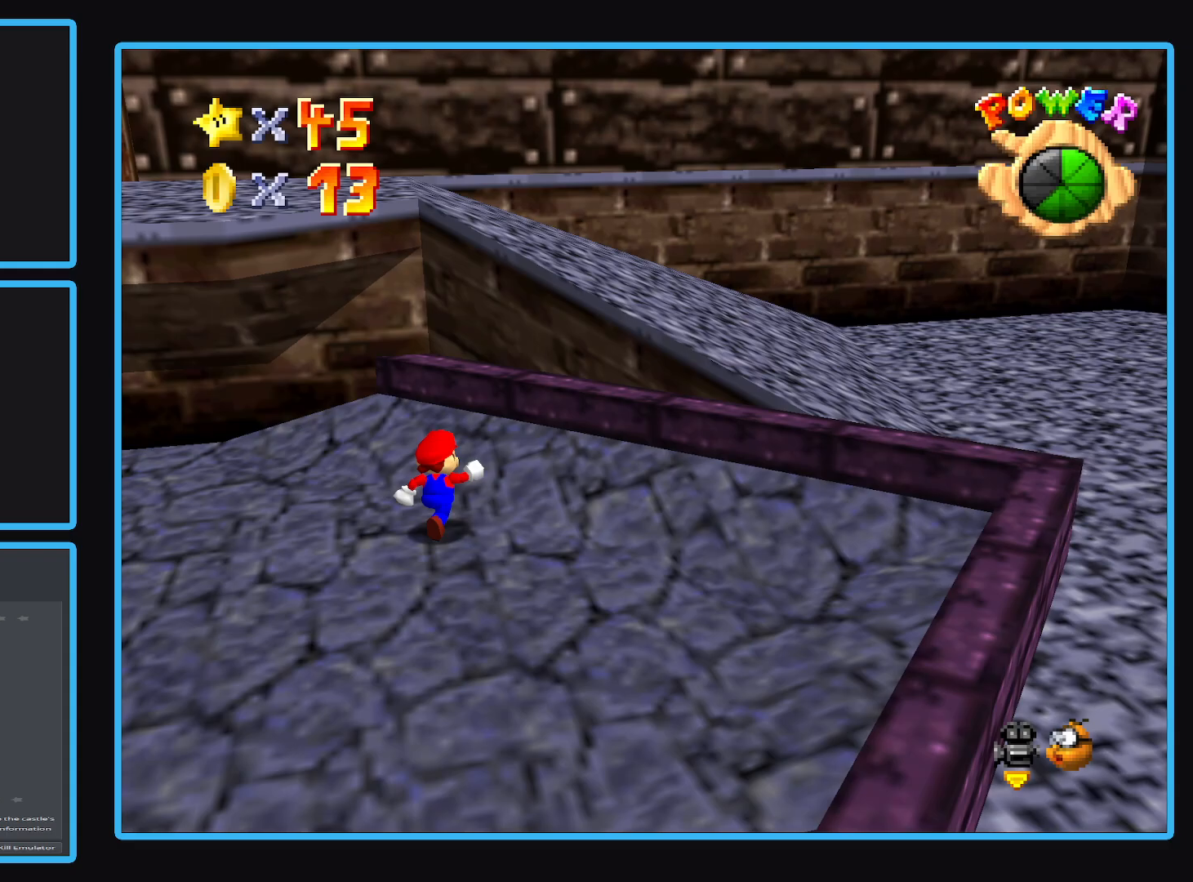
{"buttons": [], "left_stick": "up-right", "right_stick": "center", "events": [[133, "A", "down"], [500, "A", "up"]]}
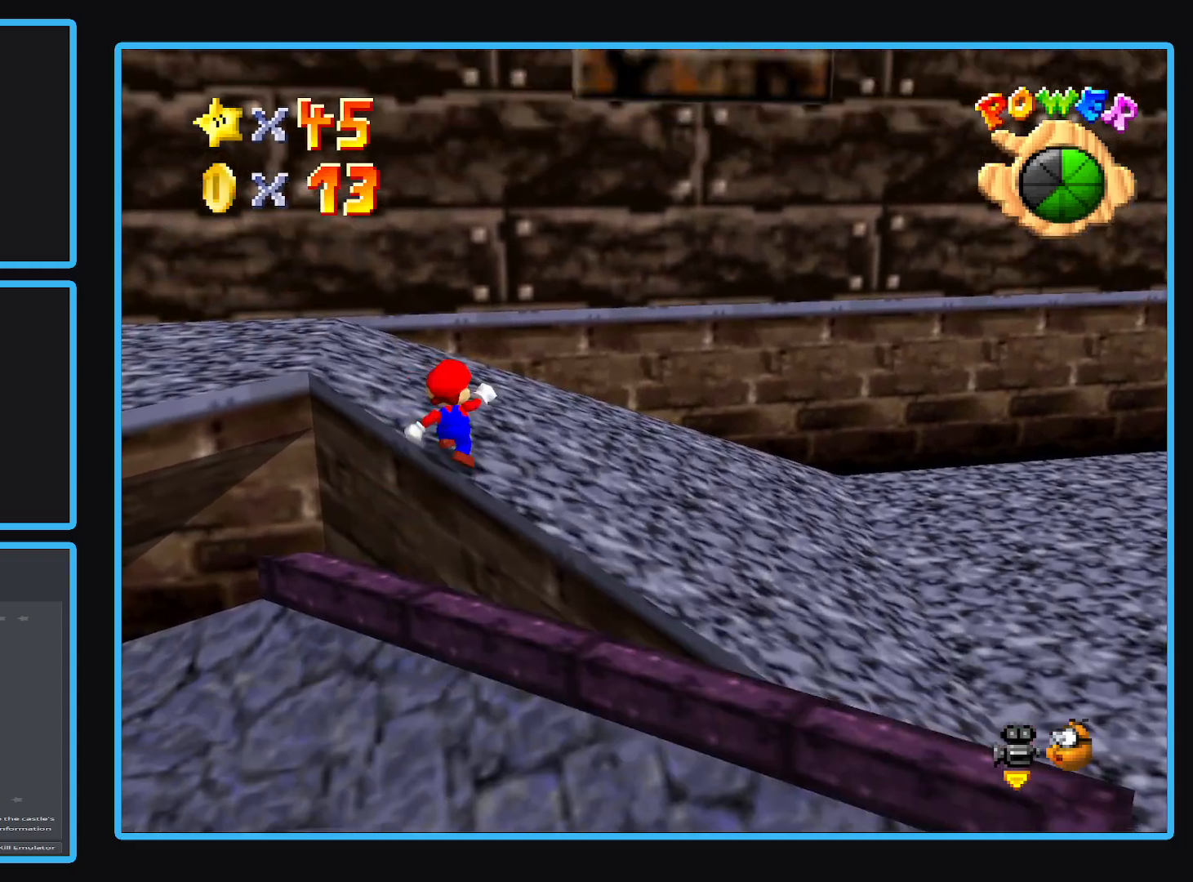
{"buttons": [], "left_stick": "up", "right_stick": "center", "events": [[117, "B", "down"], [150, "left_stick", "up-left"], [250, "B", "up"], [300, "B", "down"], [433, "B", "up"], [467, "left_stick", "up"]]}
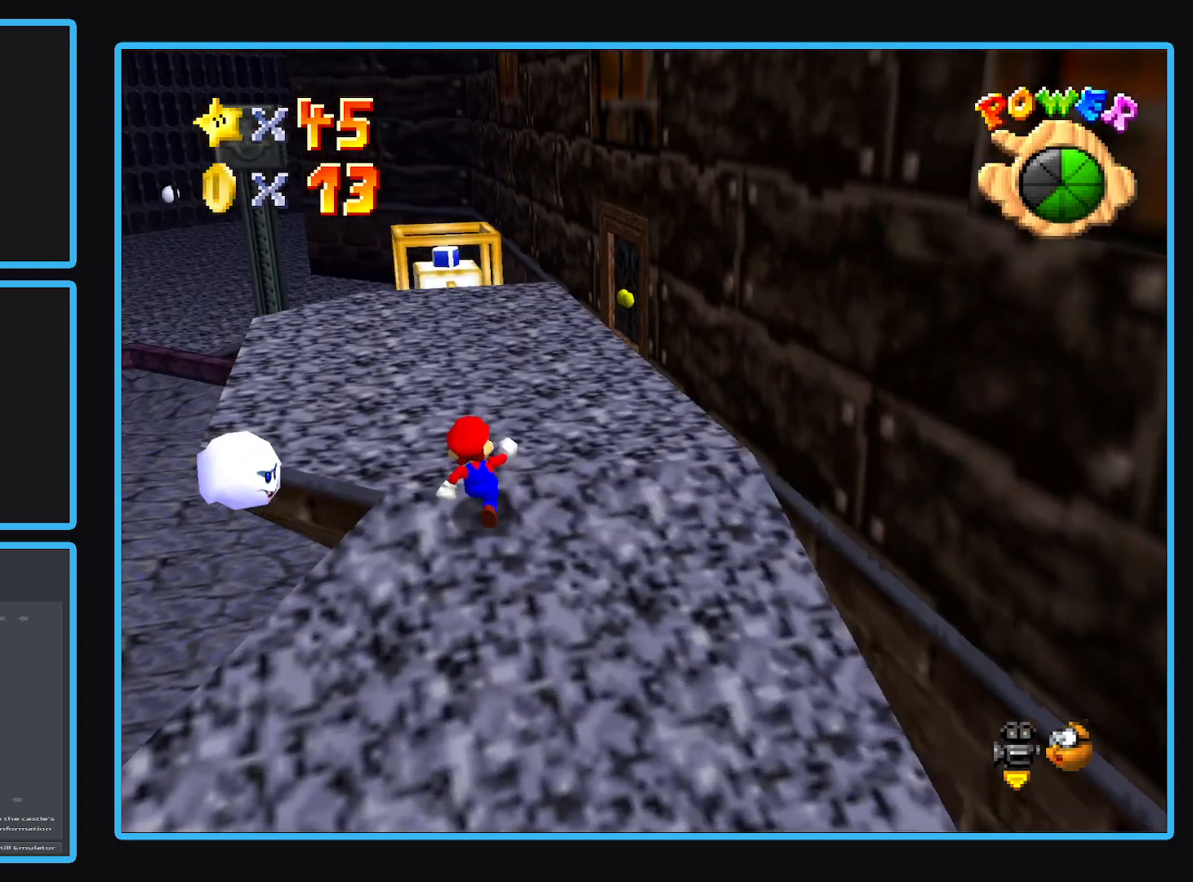
{"buttons": [], "left_stick": "center", "right_stick": "center", "events": [[367, "left_stick", "center"]]}
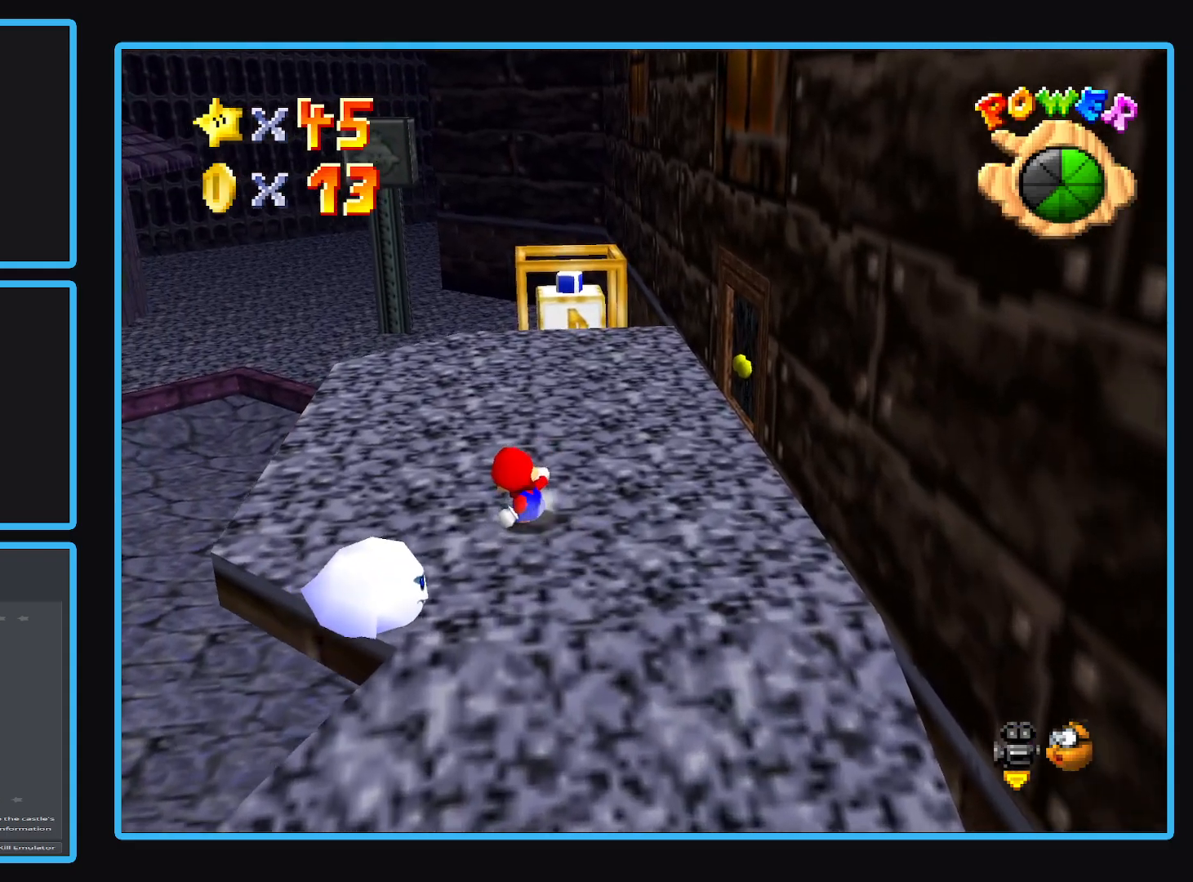
{"buttons": [], "left_stick": "center", "right_stick": "center", "events": [[350, "A", "down"], [467, "A", "up"]]}
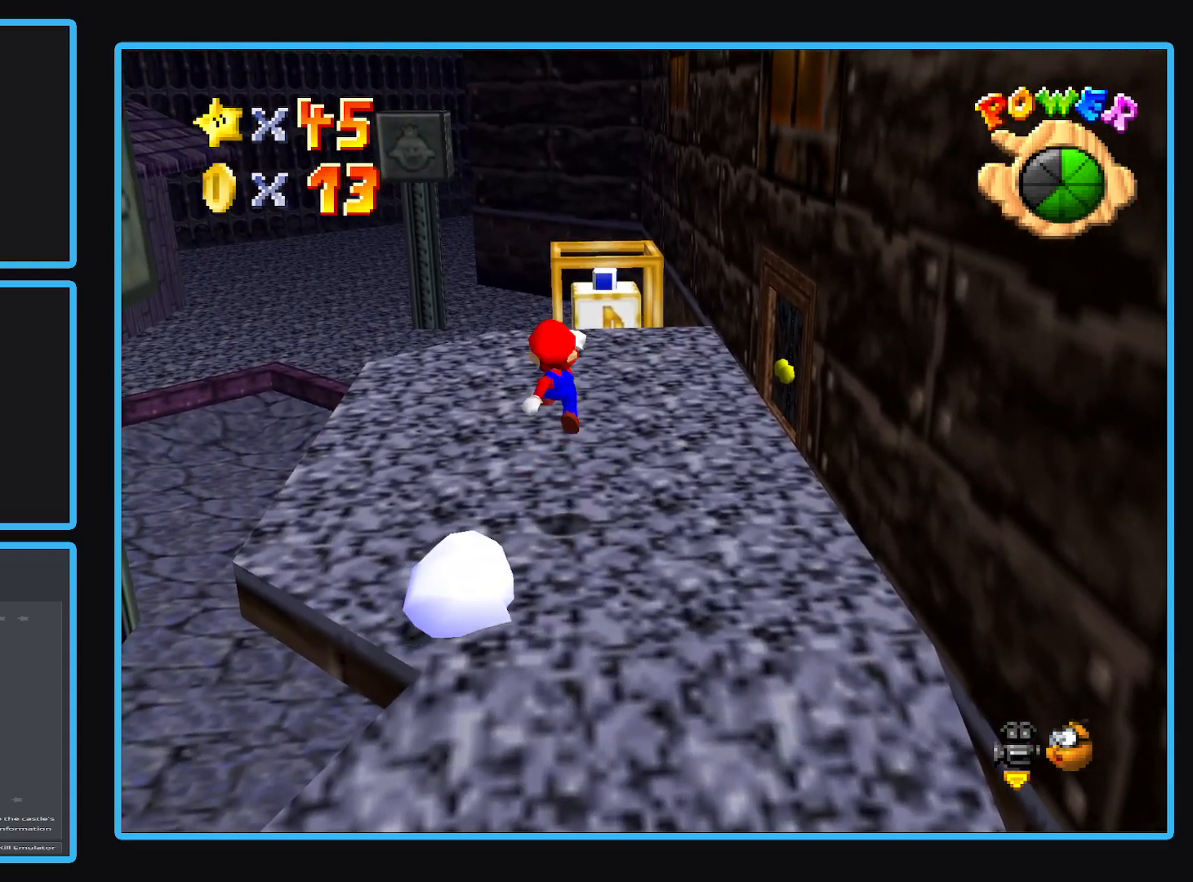
{"buttons": ["L2"], "left_stick": "center", "right_stick": "center", "events": [[17, "left_stick", "down"], [217, "L2", "down"], [267, "left_stick", "center"]]}
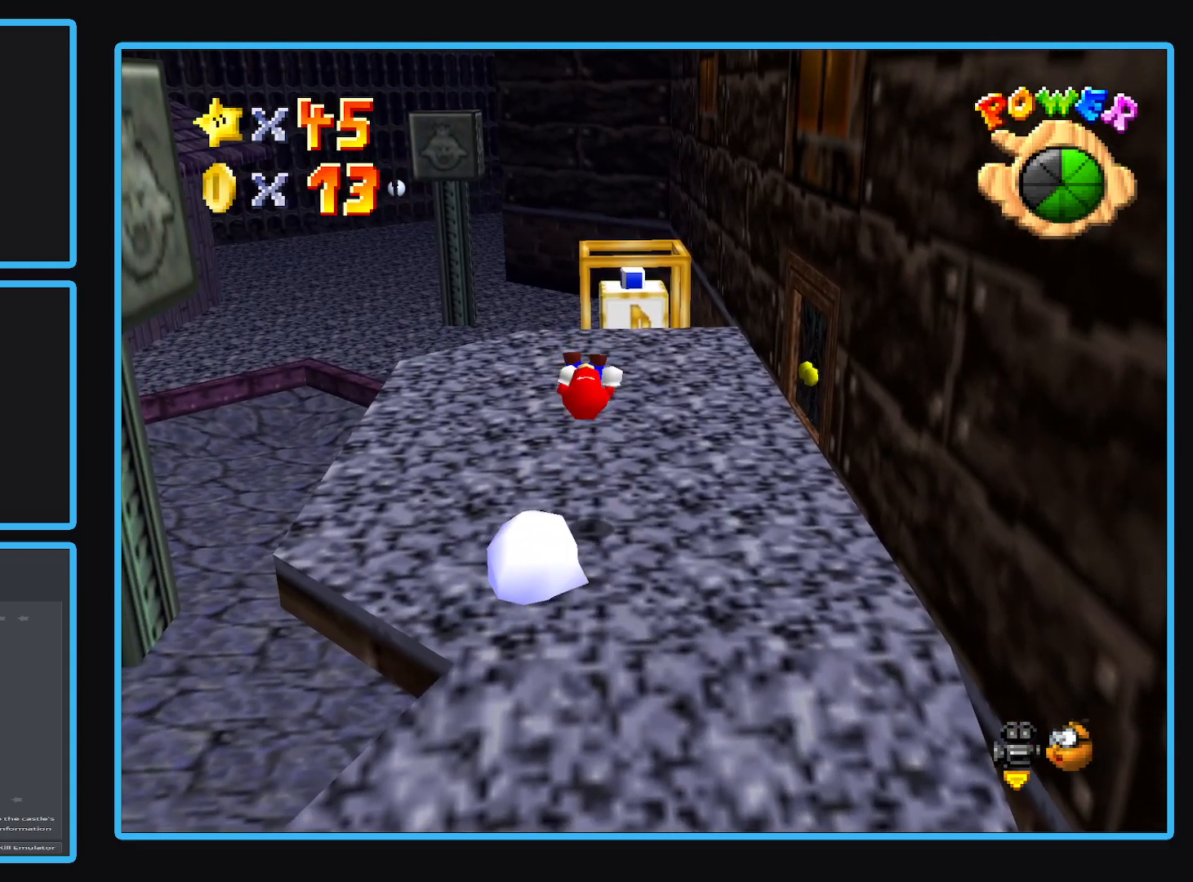
{"buttons": [], "left_stick": "center", "right_stick": "center", "events": [[450, "L2", "up"]]}
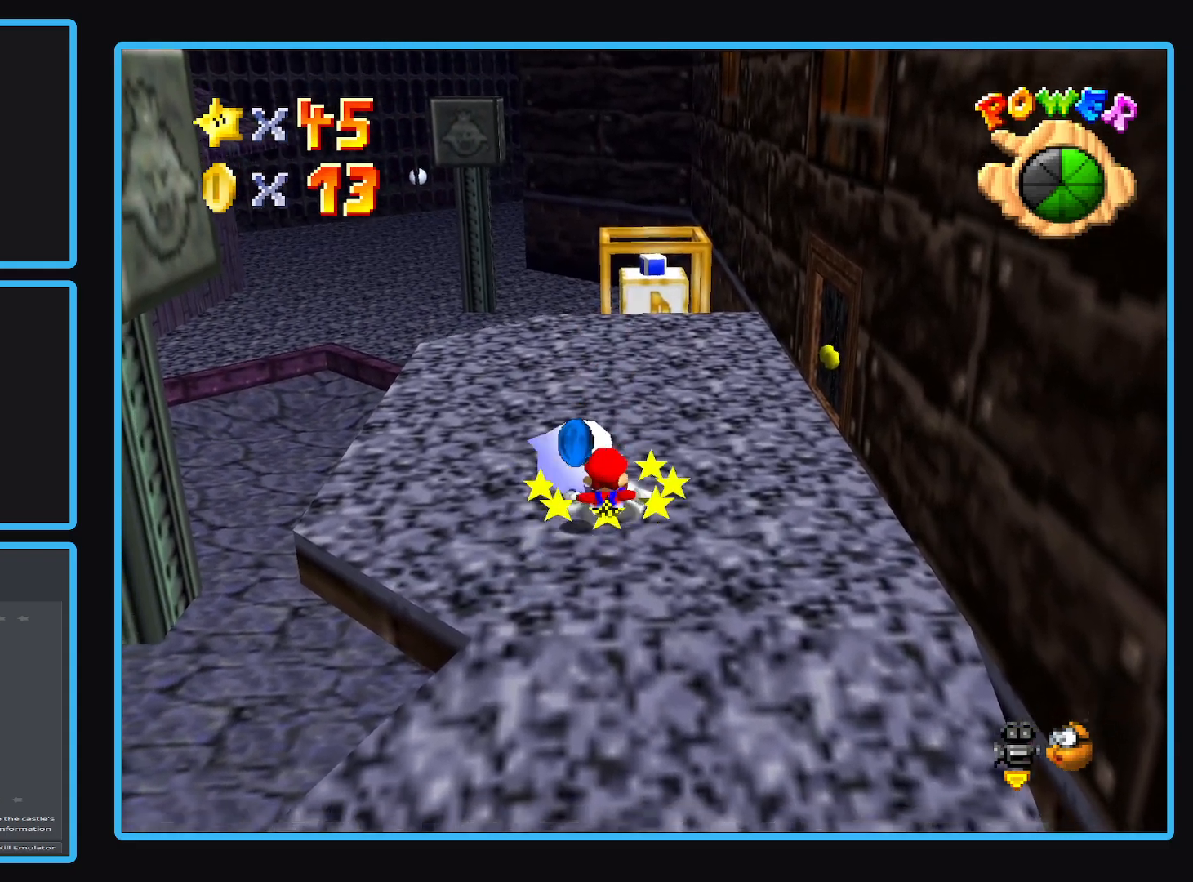
{"buttons": [], "left_stick": "down-left", "right_stick": "center", "events": [[367, "A", "down"], [450, "A", "up"], [450, "left_stick", "down-left"]]}
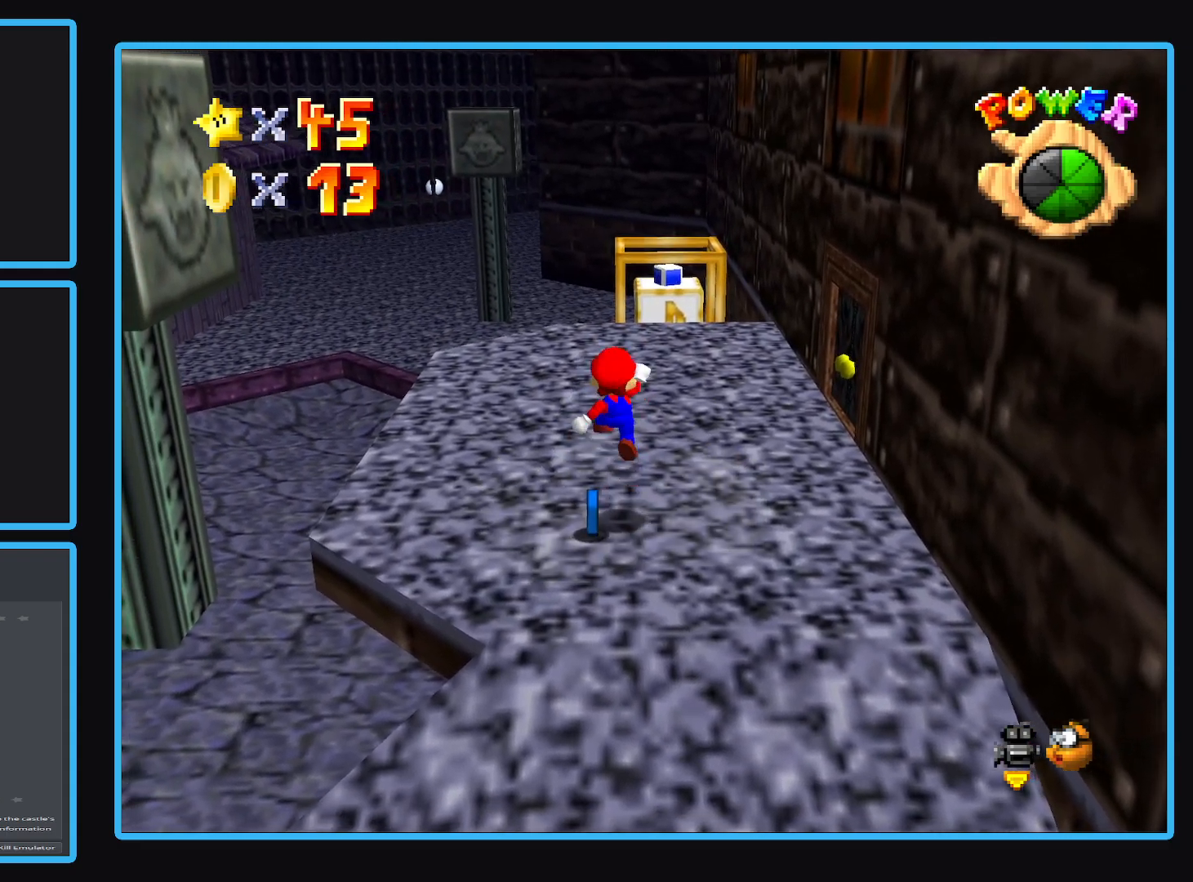
{"buttons": [], "left_stick": "up", "right_stick": "center", "events": [[300, "left_stick", "center"], [400, "left_stick", "up"]]}
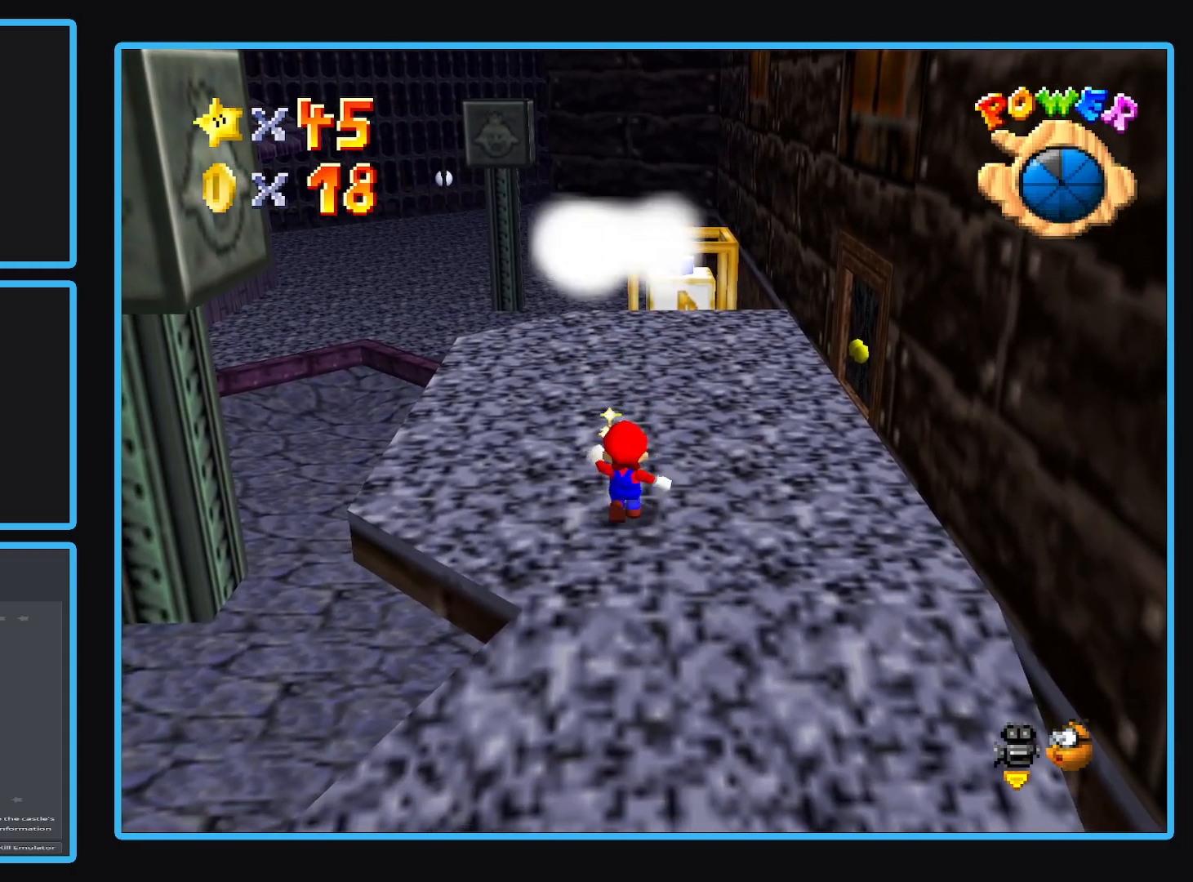
{"buttons": [], "left_stick": "up", "right_stick": "center", "events": []}
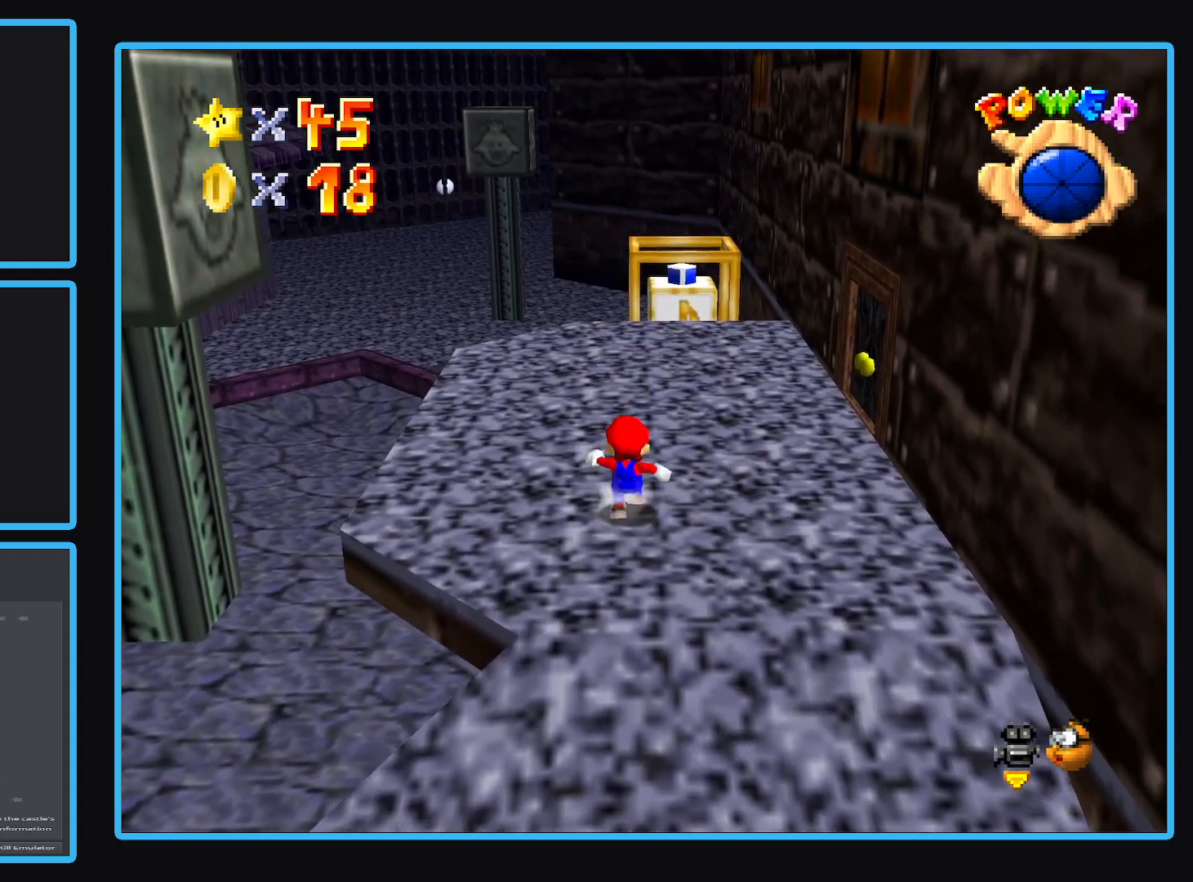
{"buttons": [], "left_stick": "up-left", "right_stick": "center", "events": [[200, "Y", "down"], [283, "Y", "up"], [417, "left_stick", "up-left"]]}
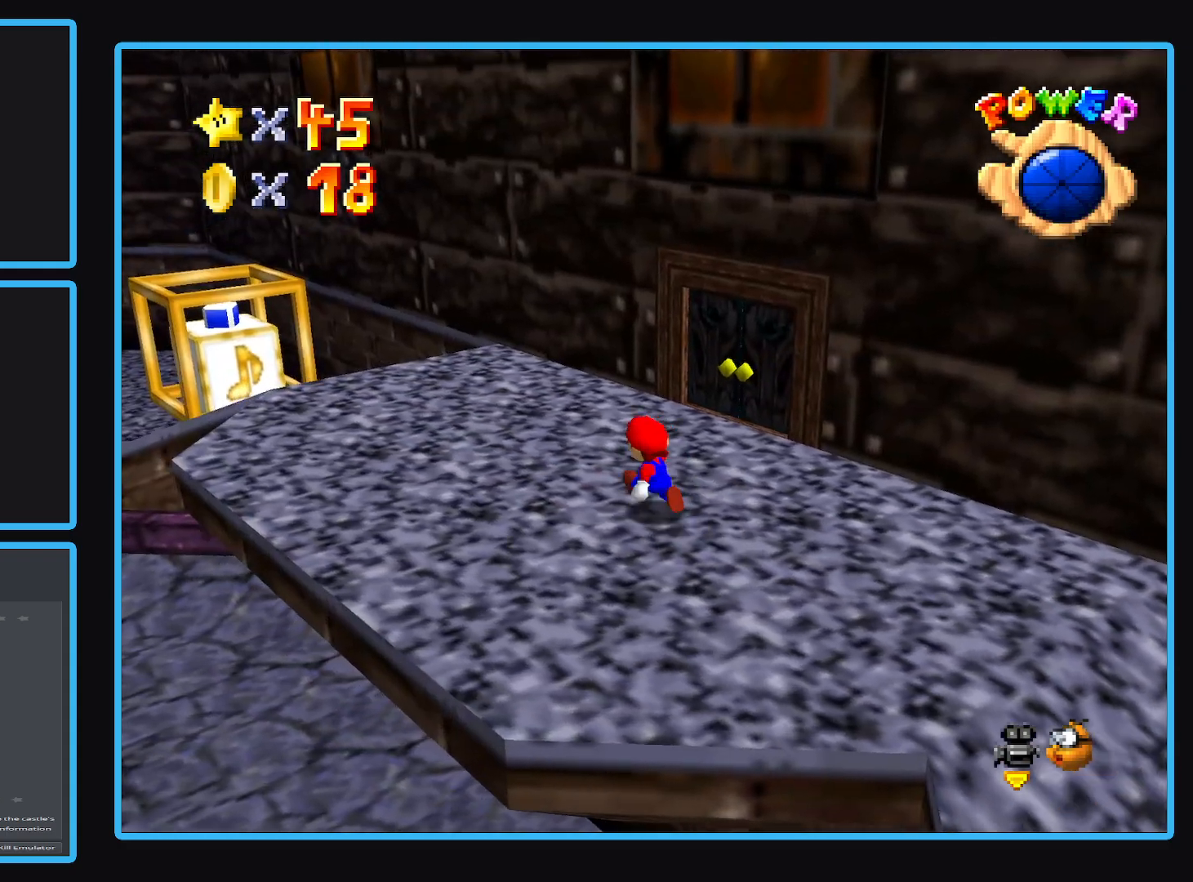
{"buttons": [], "left_stick": "up-left", "right_stick": "center", "events": []}
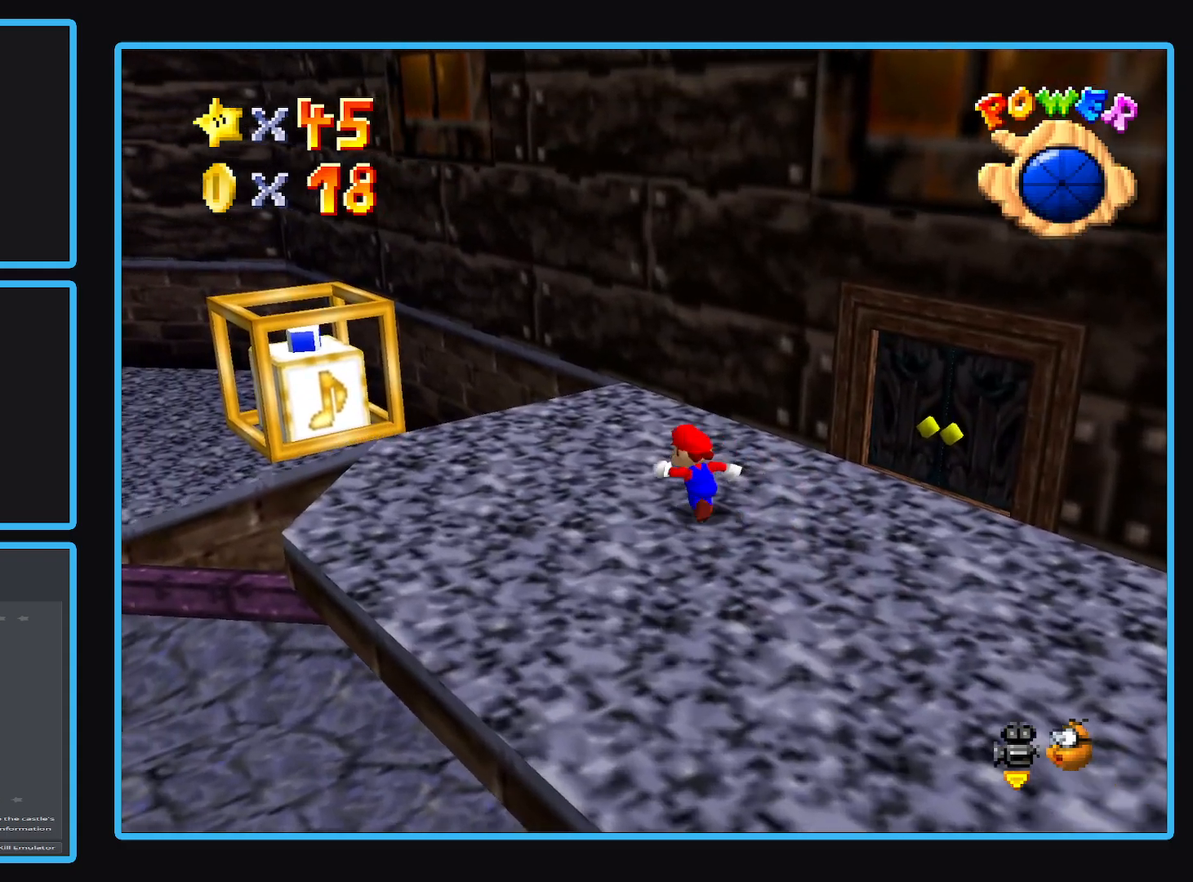
{"buttons": [], "left_stick": "up-left", "right_stick": "center", "events": []}
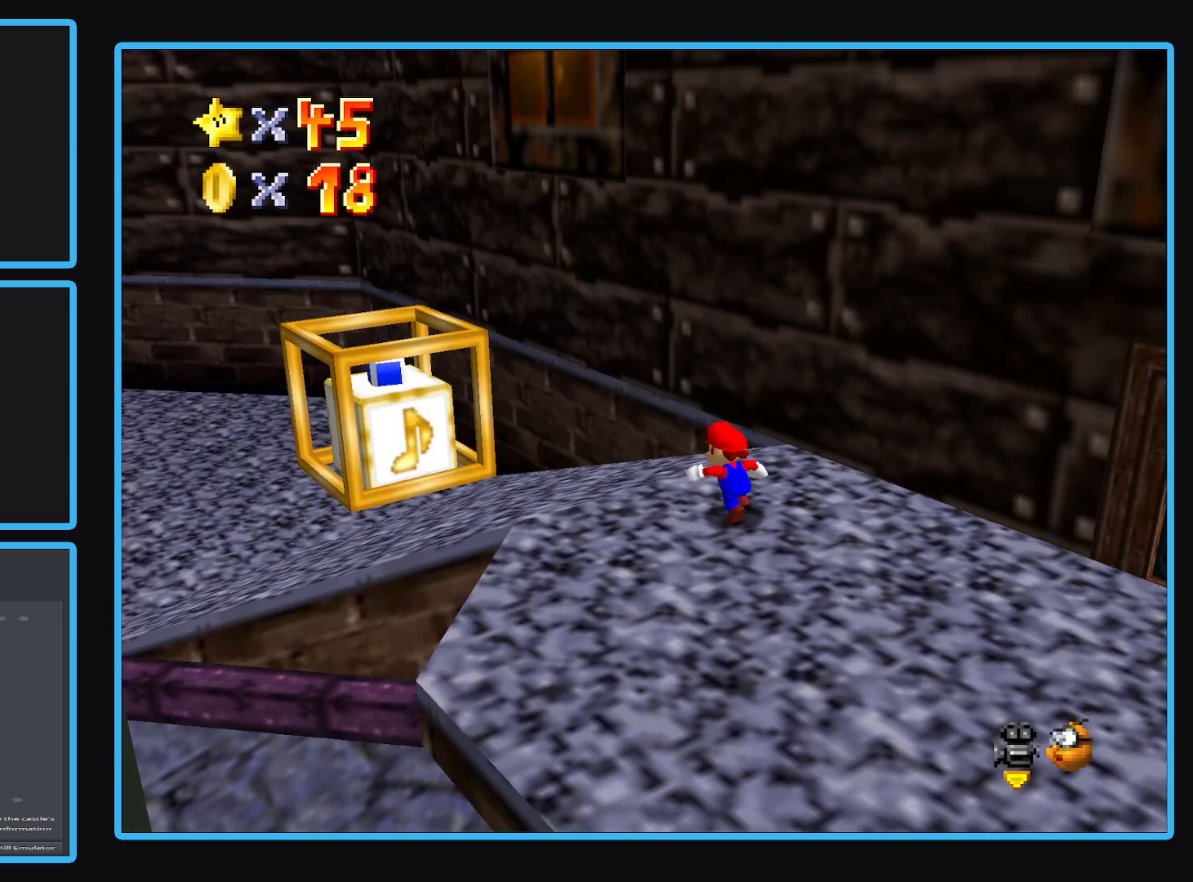
{"buttons": [], "left_stick": "up-left", "right_stick": "center", "events": [[183, "L2", "down"], [250, "A", "down"], [400, "L2", "up"], [417, "A", "up"]]}
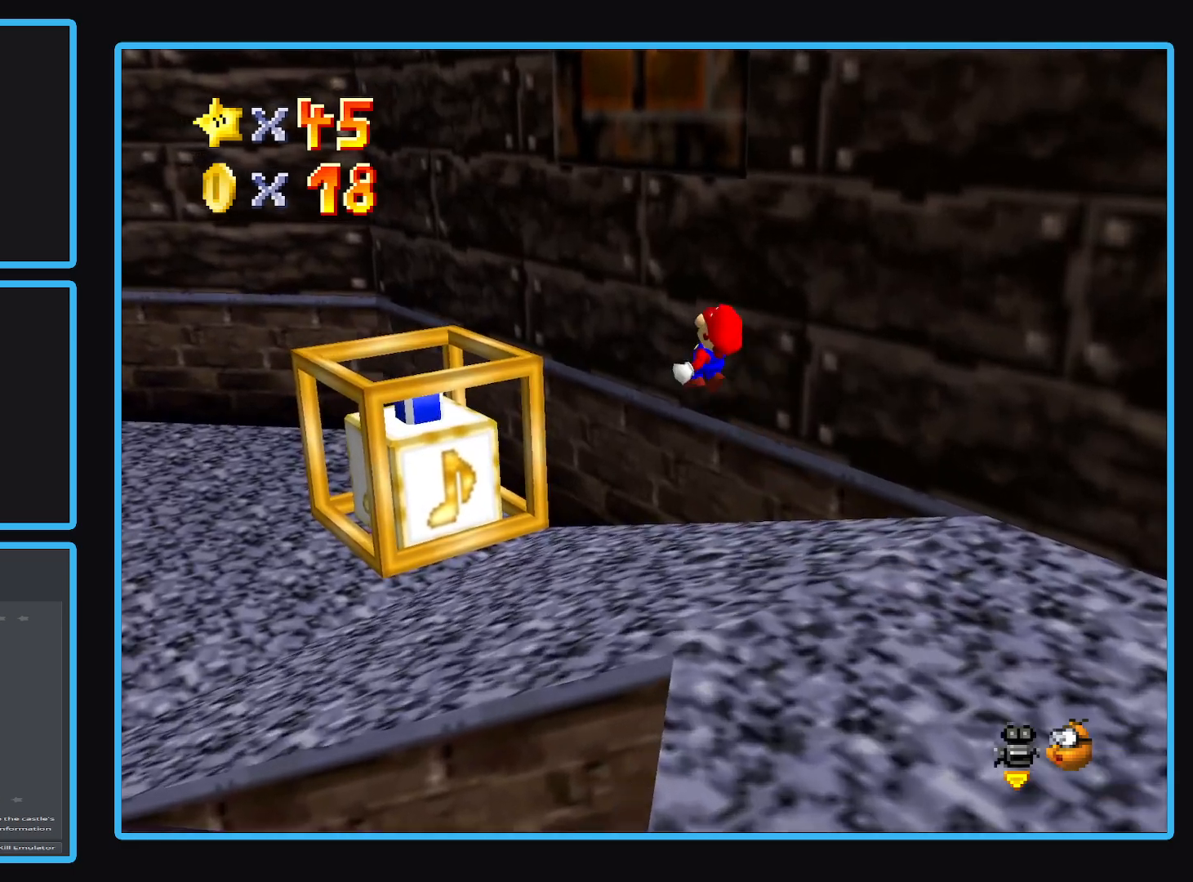
{"buttons": [], "left_stick": "up-left", "right_stick": "center", "events": [[100, "left_stick", "center"], [167, "left_stick", "right"], [233, "left_stick", "down-right"], [400, "left_stick", "left"], [450, "left_stick", "up-left"]]}
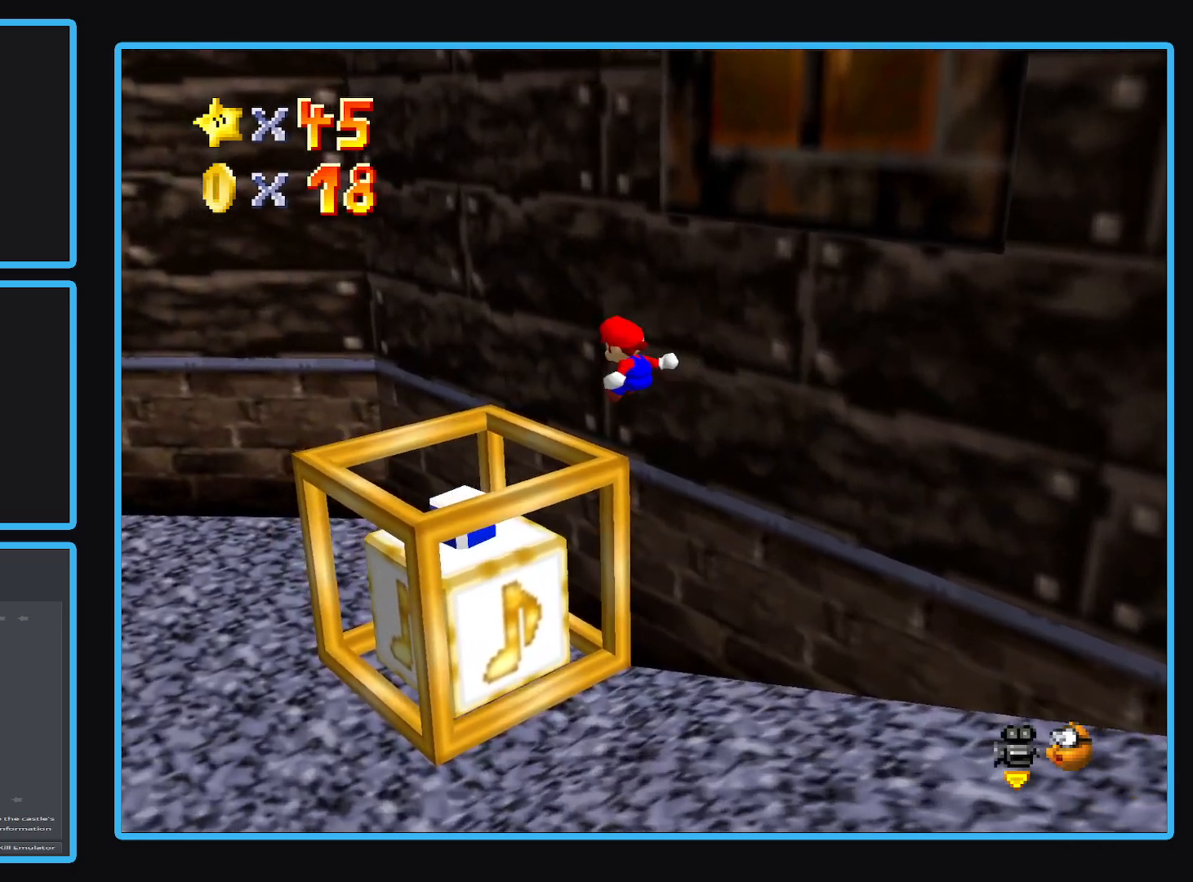
{"buttons": [], "left_stick": "down-right", "right_stick": "center", "events": [[50, "Y", "down"], [67, "left_stick", "down-right"], [200, "Y", "up"]]}
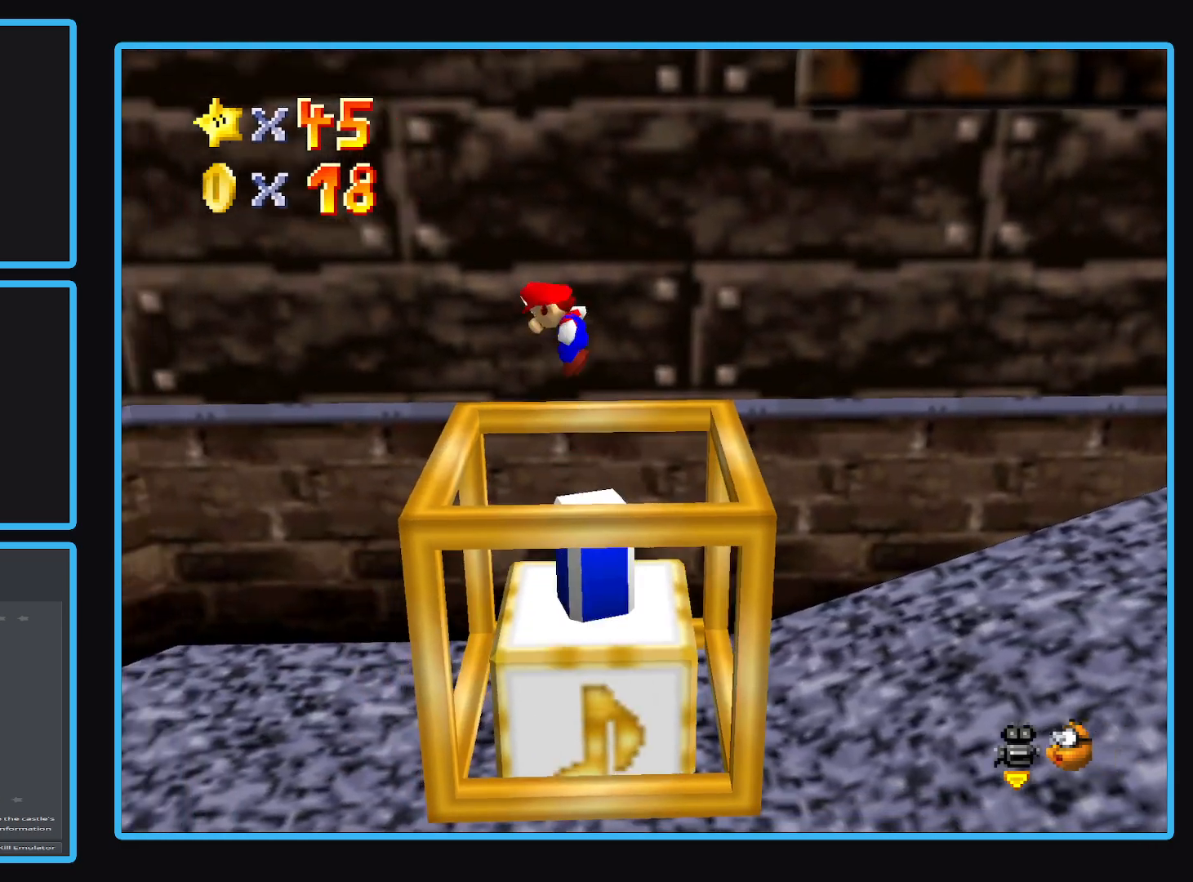
{"buttons": [], "left_stick": "right", "right_stick": "center", "events": [[100, "left_stick", "right"]]}
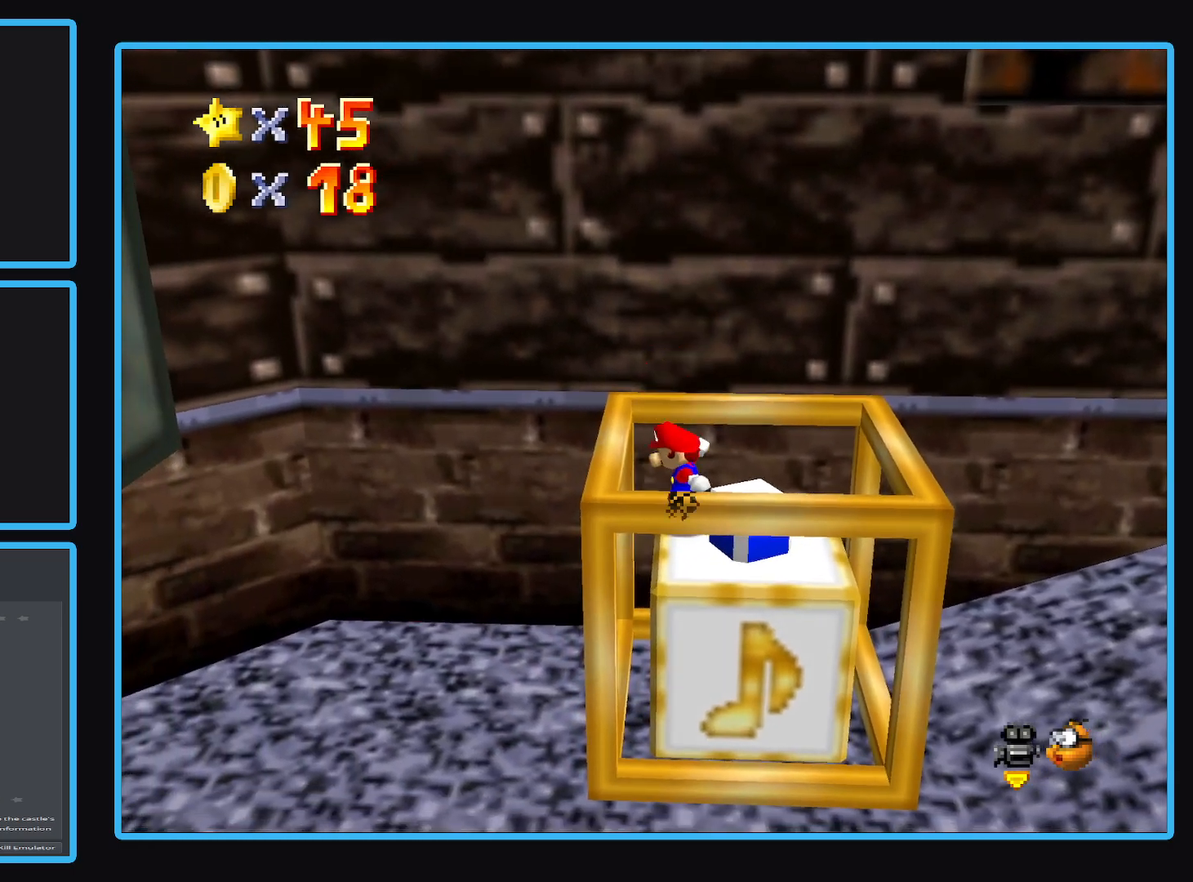
{"buttons": [], "left_stick": "down", "right_stick": "center", "events": [[17, "left_stick", "center"], [117, "left_stick", "right"], [300, "left_stick", "down"]]}
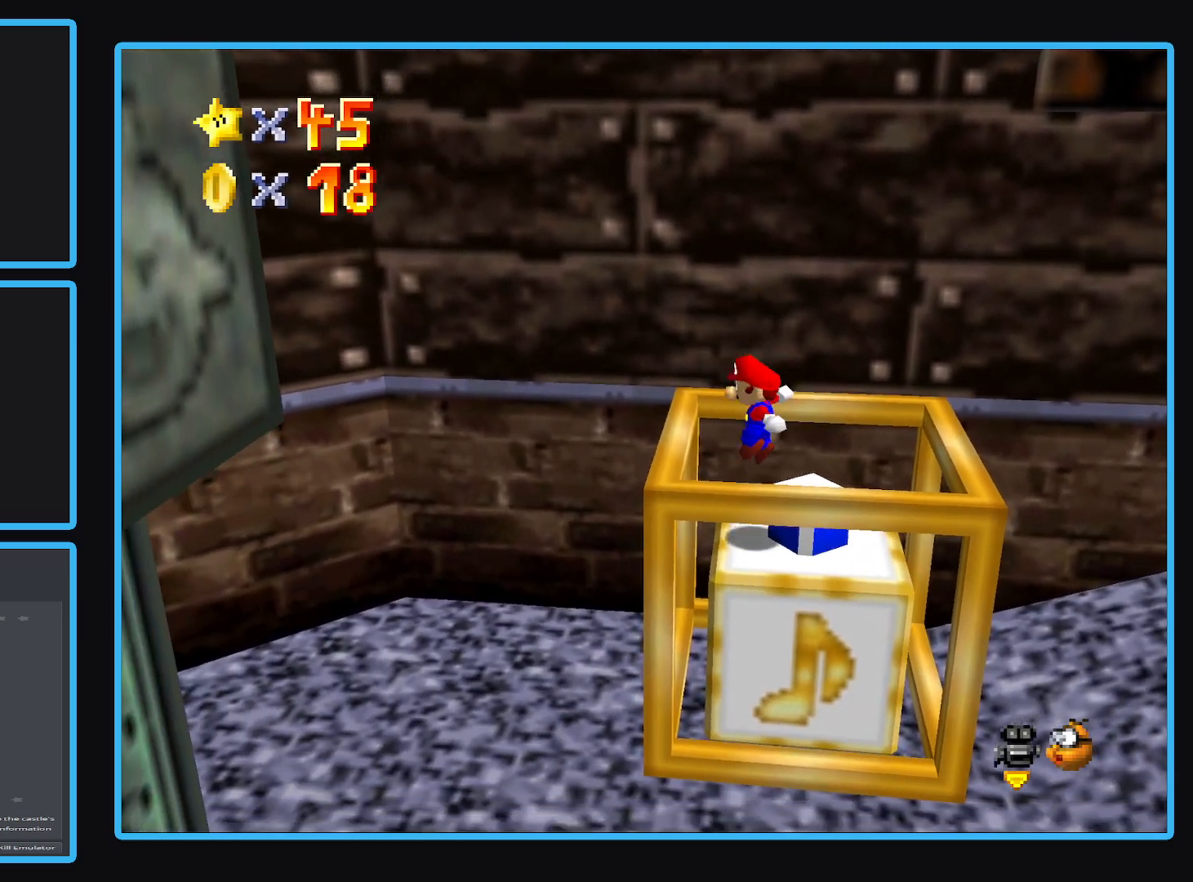
{"buttons": [], "left_stick": "down-right", "right_stick": "center", "events": [[467, "left_stick", "down-right"]]}
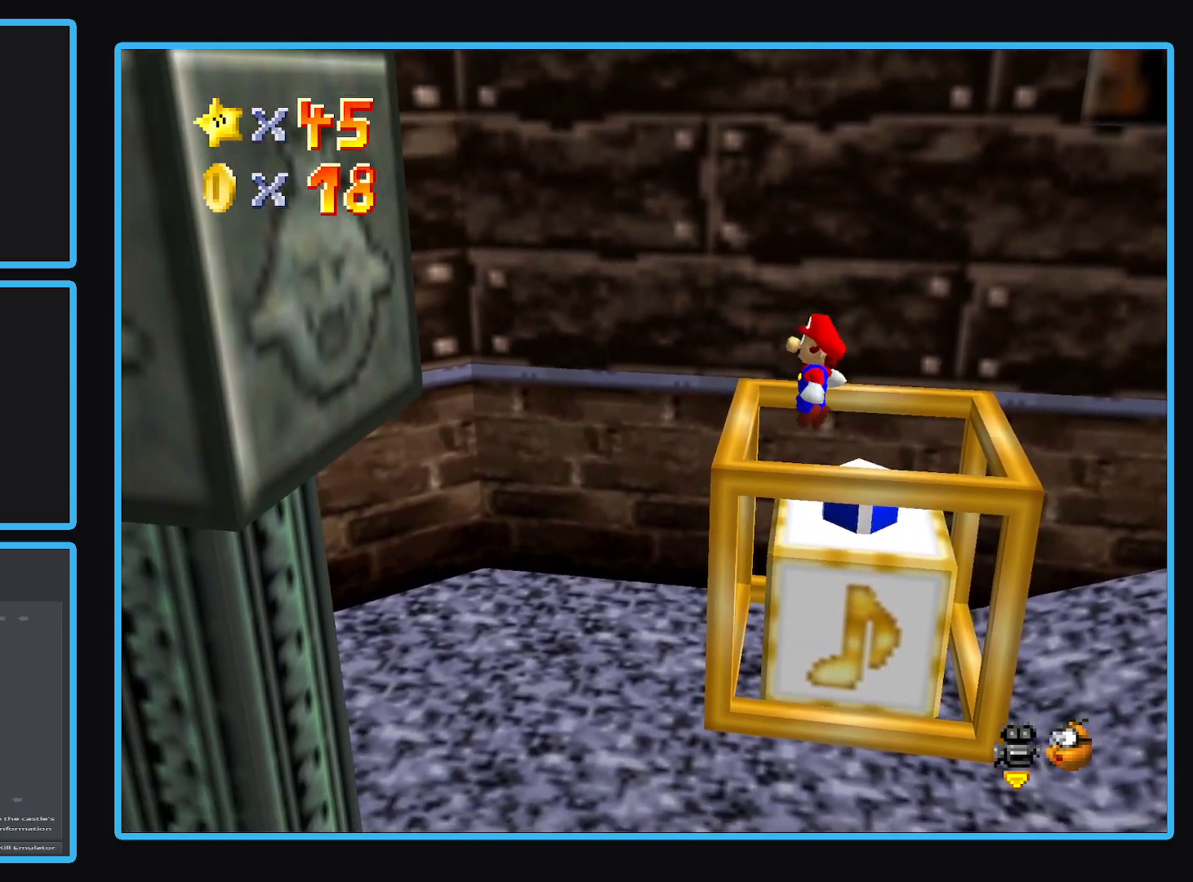
{"buttons": [], "left_stick": "center", "right_stick": "center", "events": [[283, "left_stick", "center"]]}